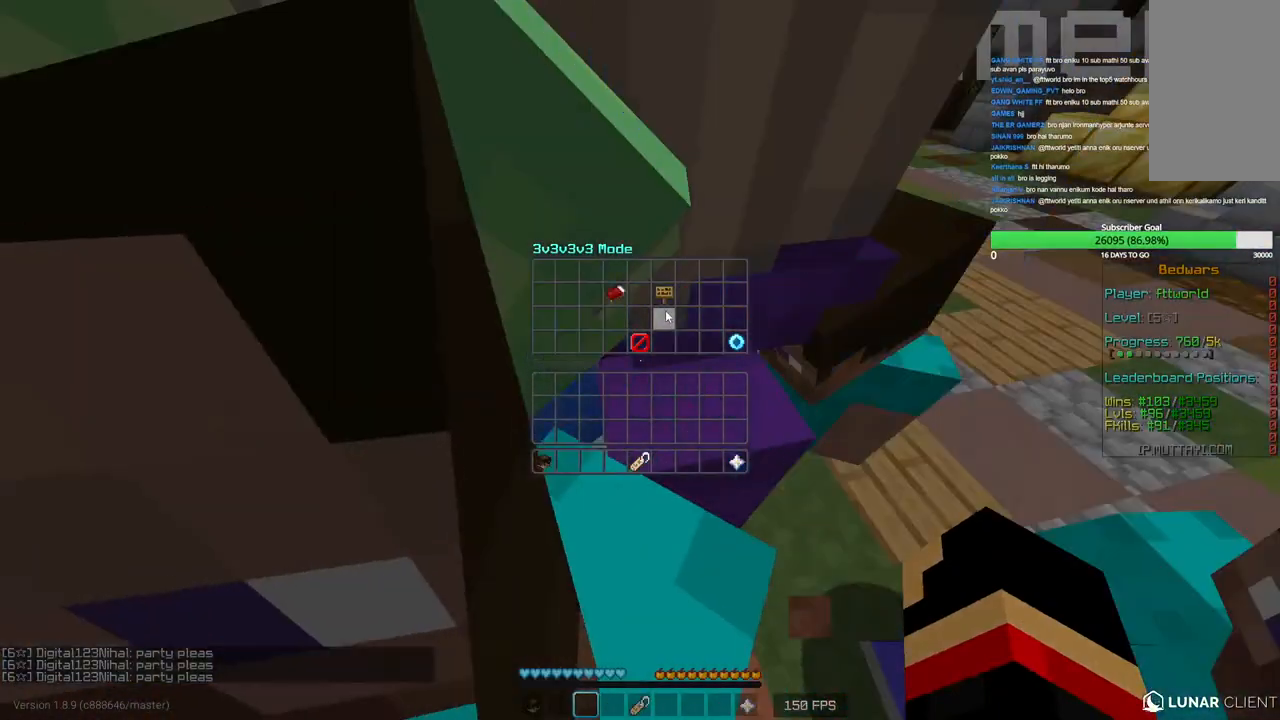
Gameplay with keyboard and mouse; each line is a JSON object with the keys and mouse buttons held at the frame after it. "events" lists presses ("down") and releases ("up") of "a", "d", "s", "w", "mouse_left" and "mouse_right" between this image and that frame as [ms after this image, input, new state], when the widget could be followed in between. "mouse_left", "mouse_right" = the "left", "right" buttons of the "mouse" list. No other keys are recorded. Fast repeated clicks can show as one long hold. Mouse movement is not recorded.
{"keys": [], "mouse": [], "events": []}
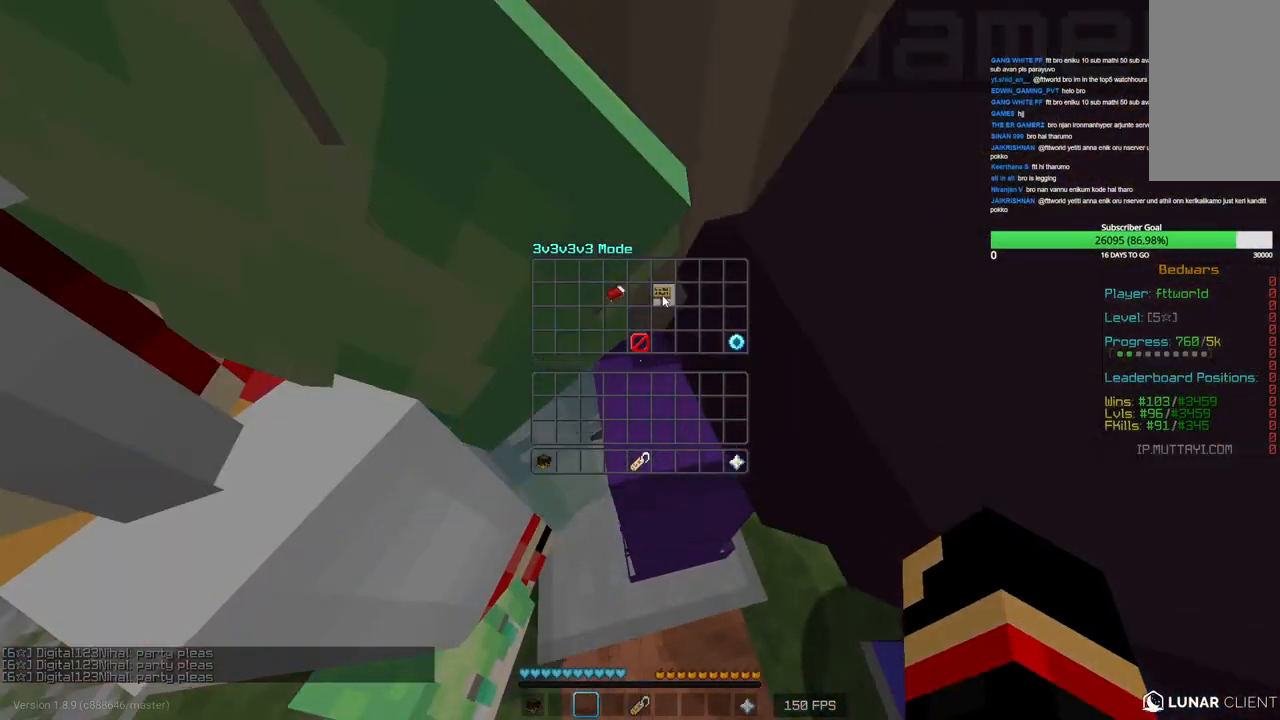
{"keys": [], "mouse": [], "events": []}
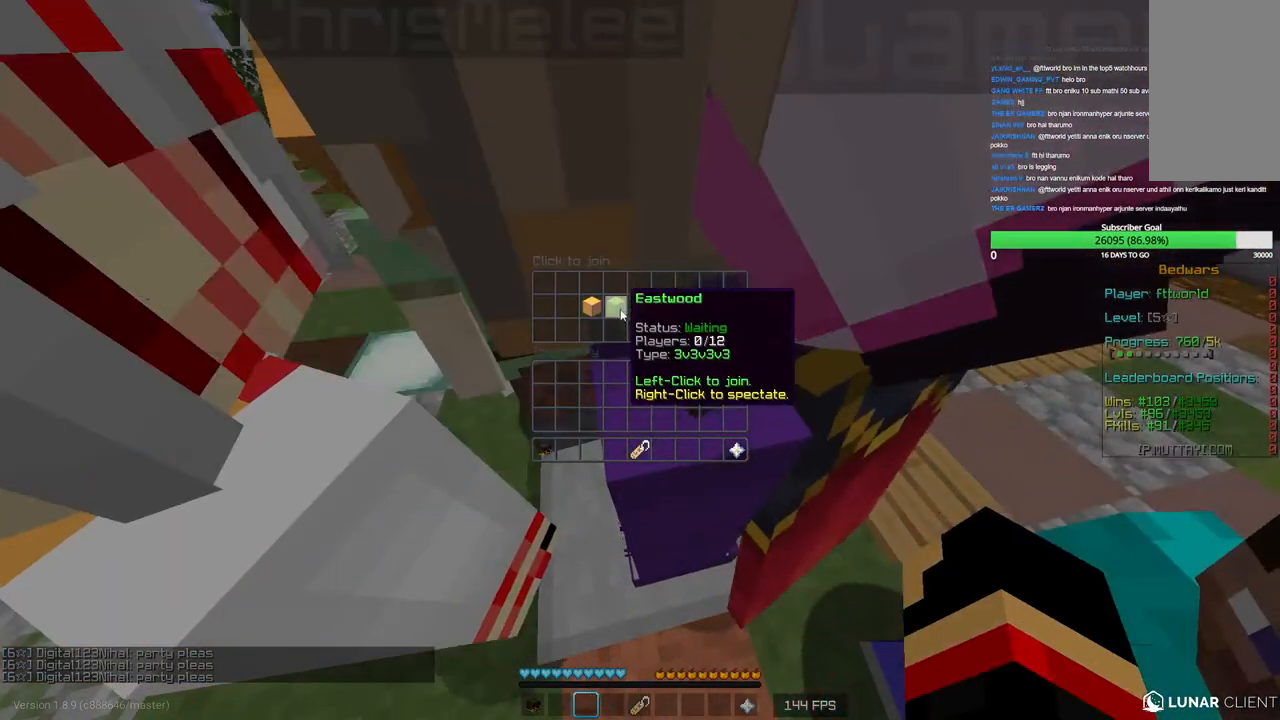
{"keys": [], "mouse": [], "events": []}
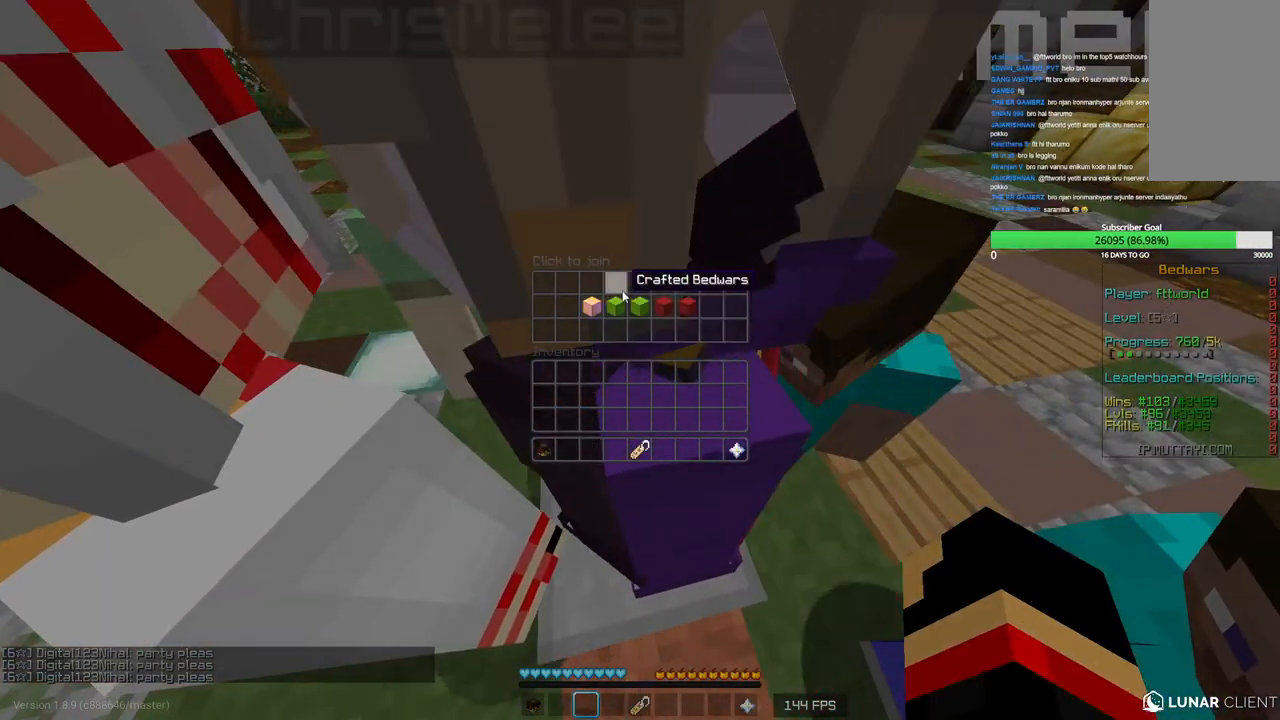
{"keys": [], "mouse": [], "events": []}
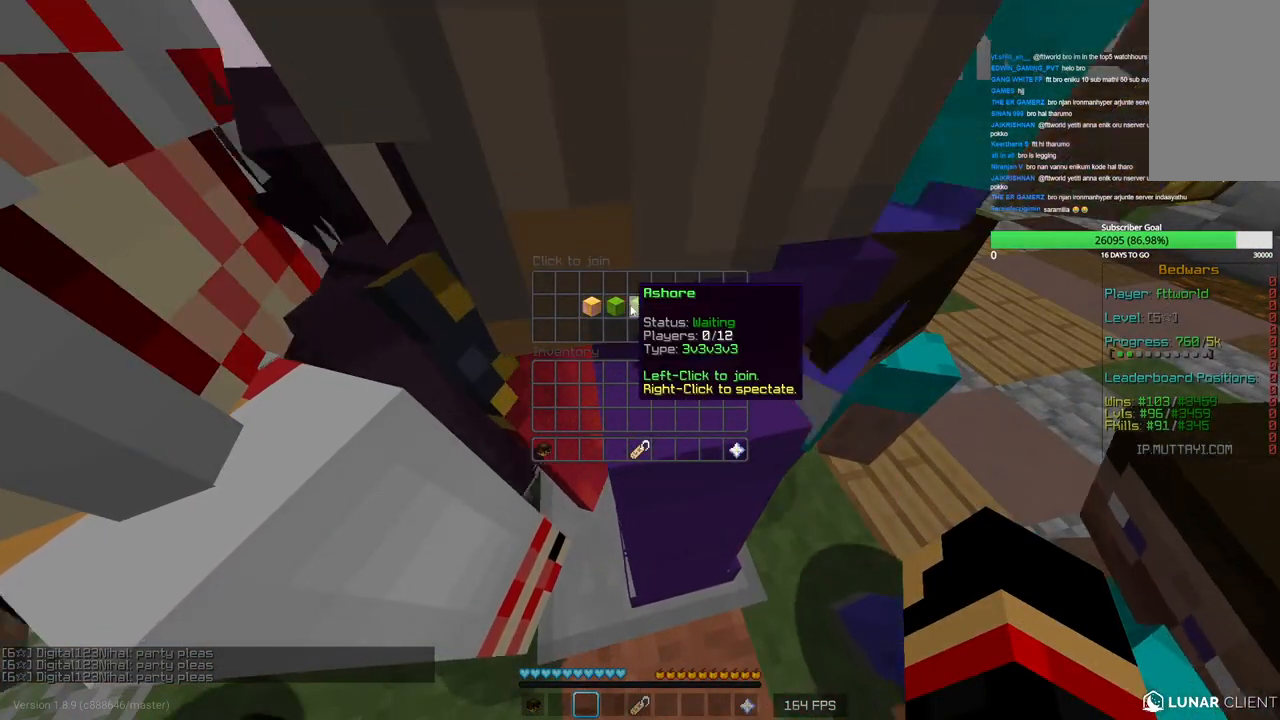
{"keys": [], "mouse": [], "events": []}
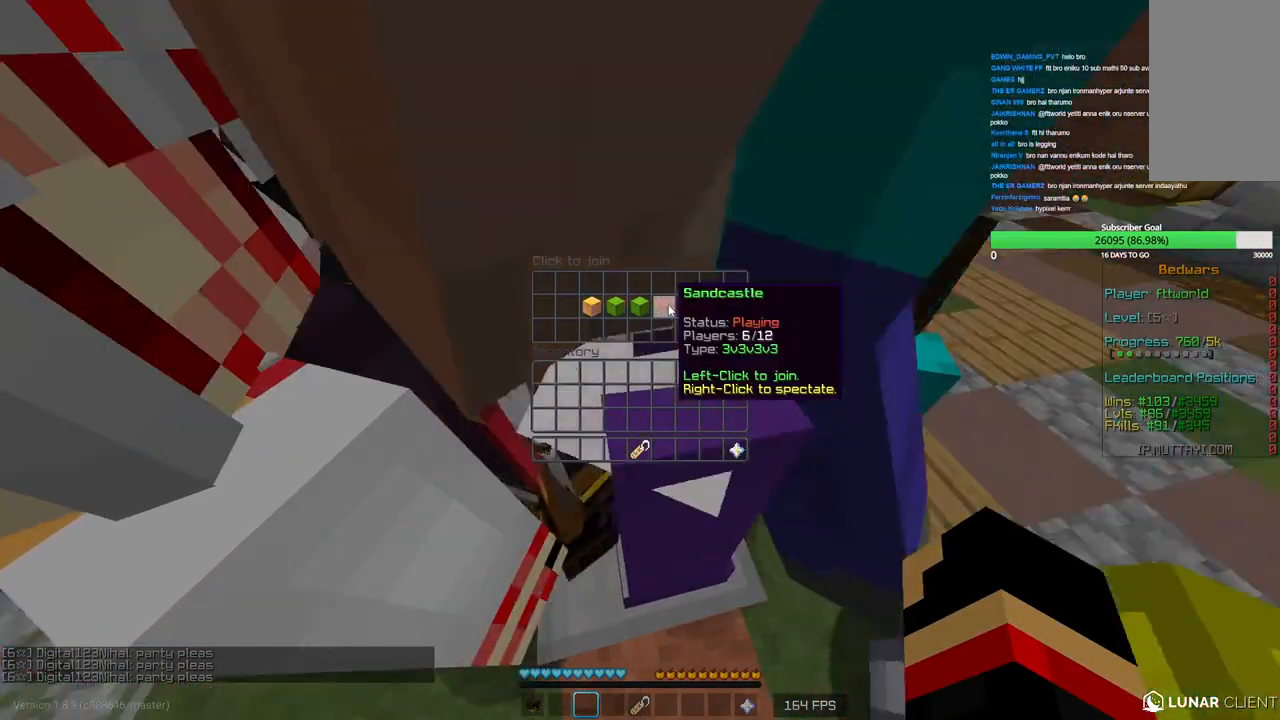
{"keys": [], "mouse": [], "events": []}
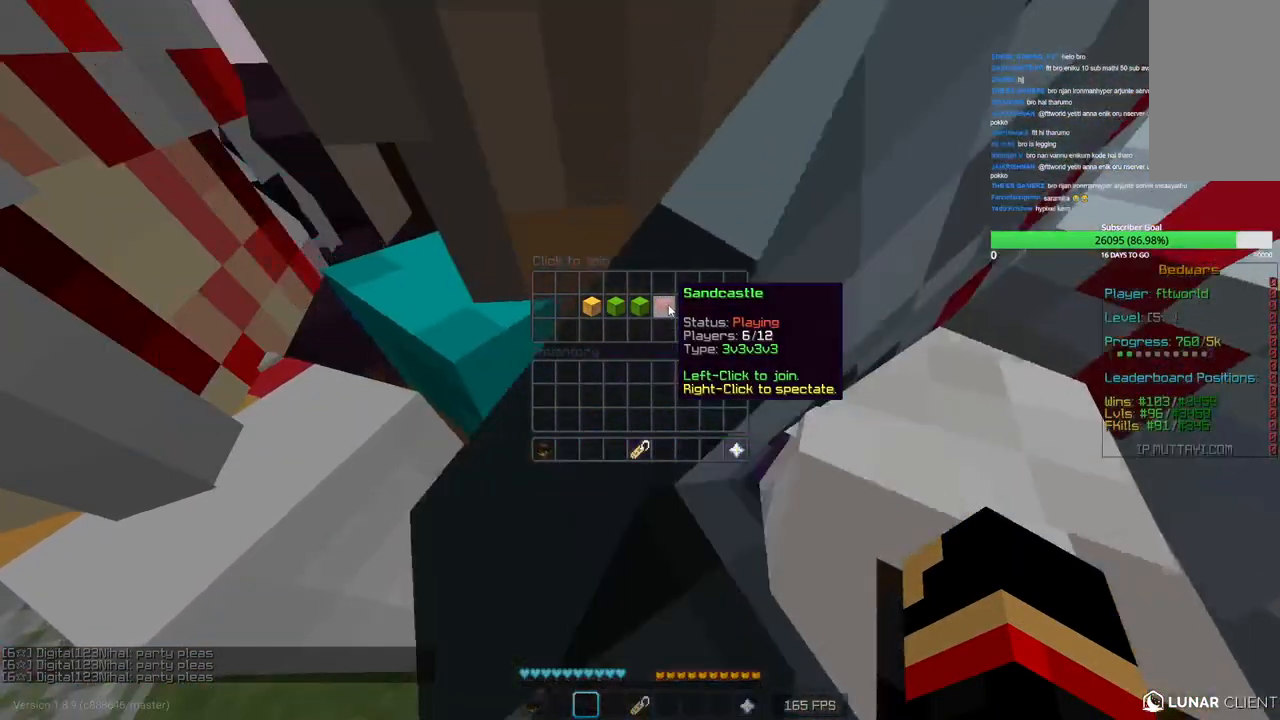
{"keys": [], "mouse": [], "events": []}
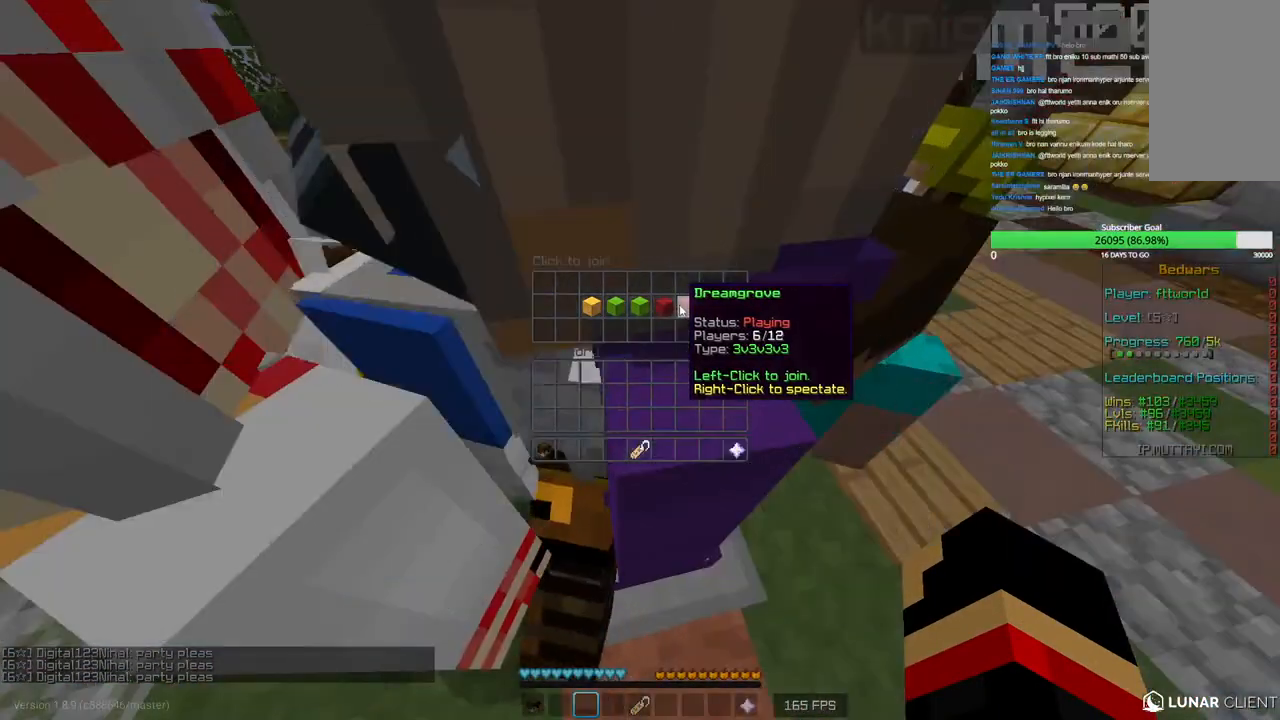
{"keys": [], "mouse": [], "events": []}
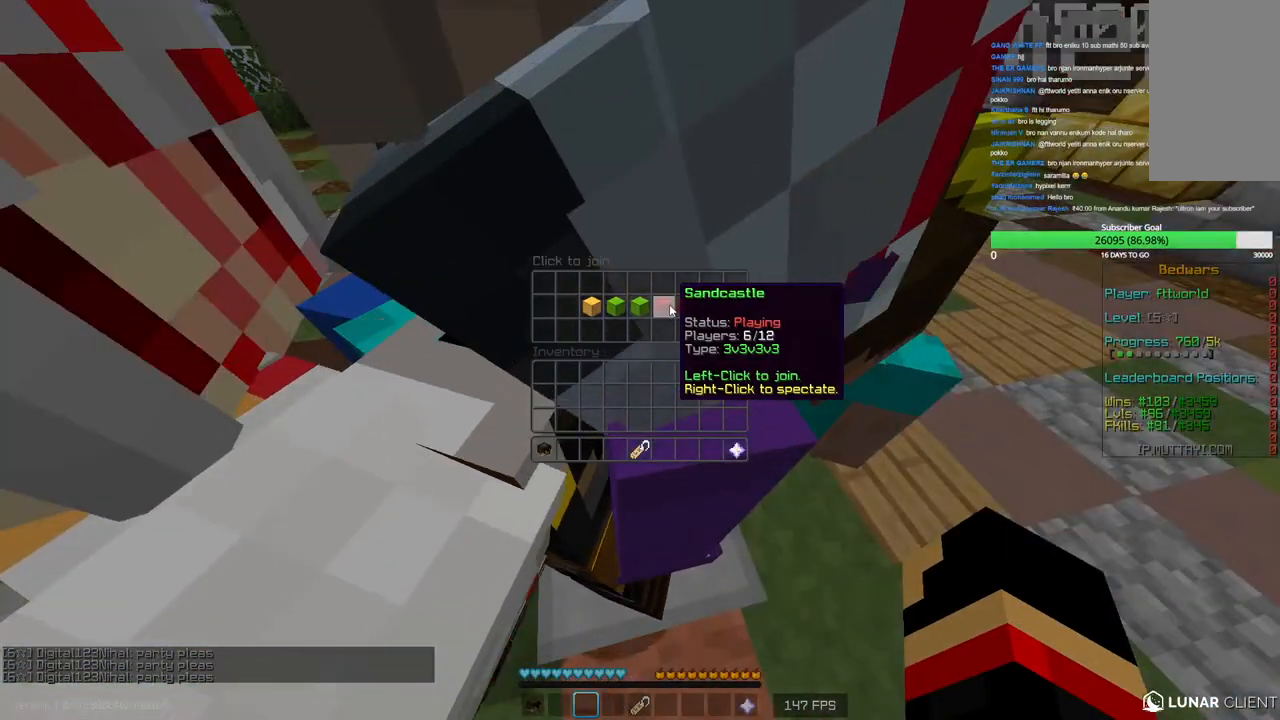
{"keys": [], "mouse": [], "events": [[283, "mouse_left", "down"], [366, "mouse_left", "up"]]}
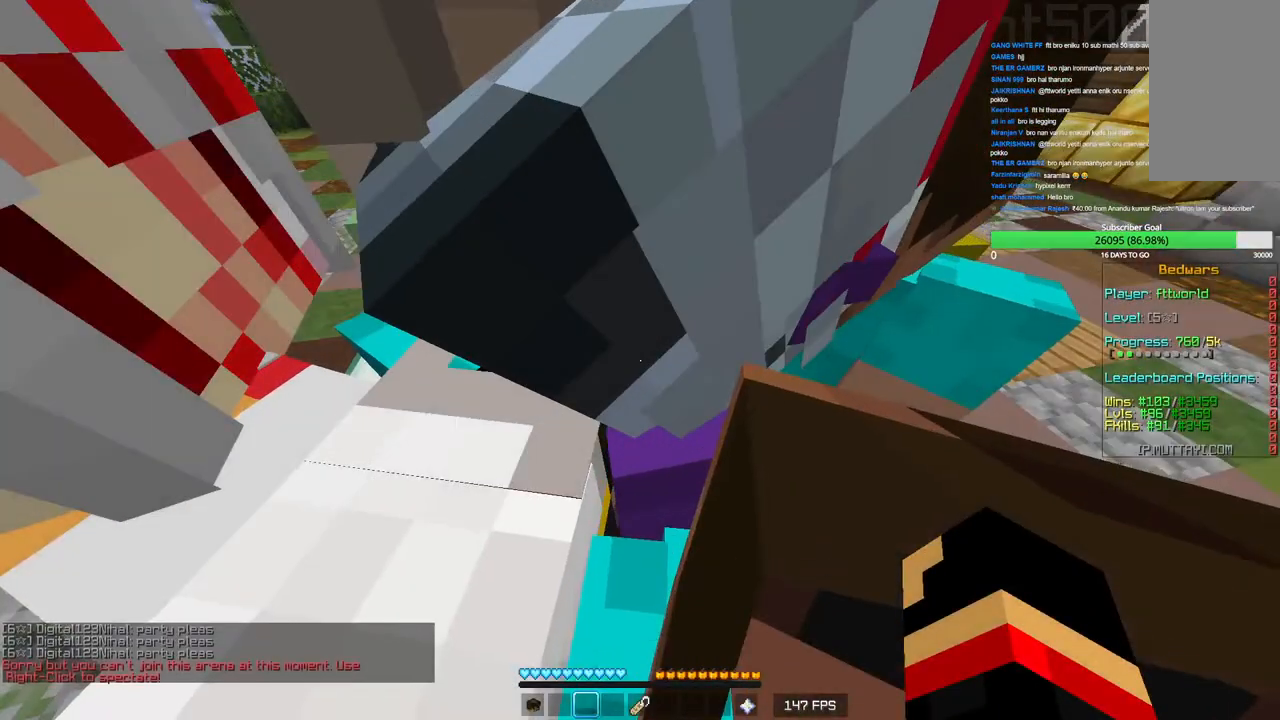
{"keys": [], "mouse": [], "events": []}
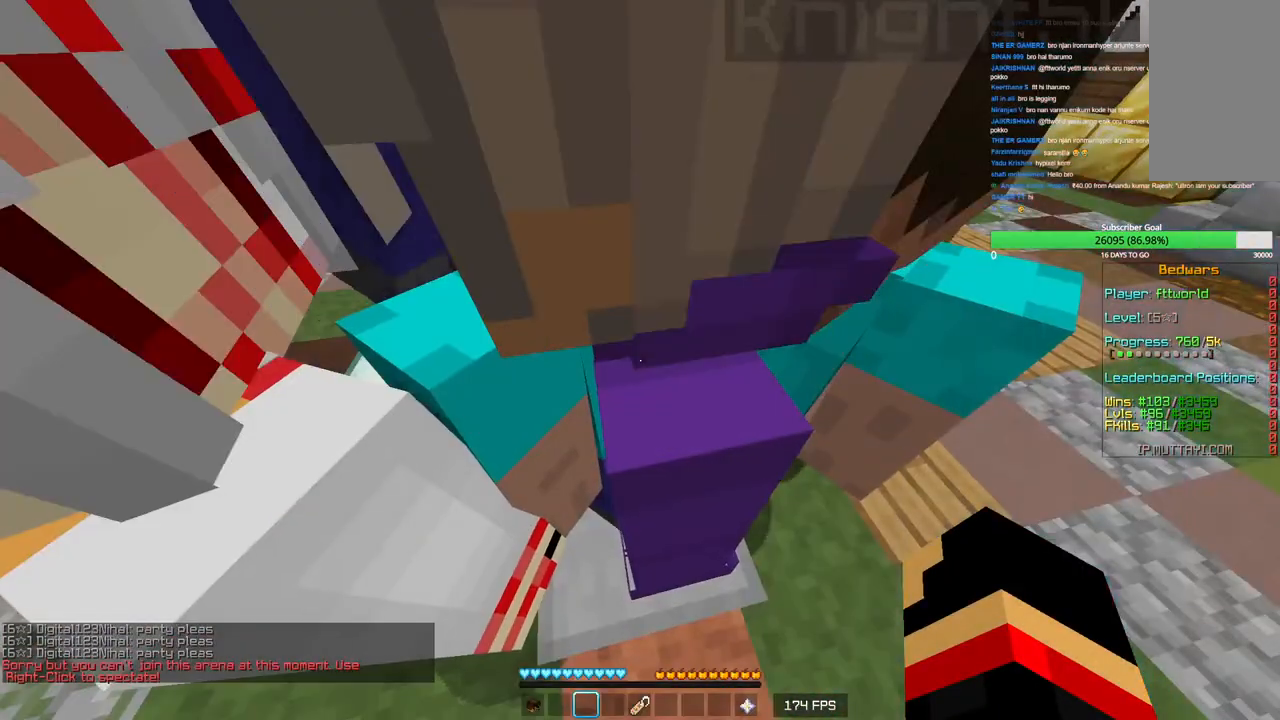
{"keys": [], "mouse": [], "events": [[283, "mouse_right", "down"], [433, "mouse_right", "up"]]}
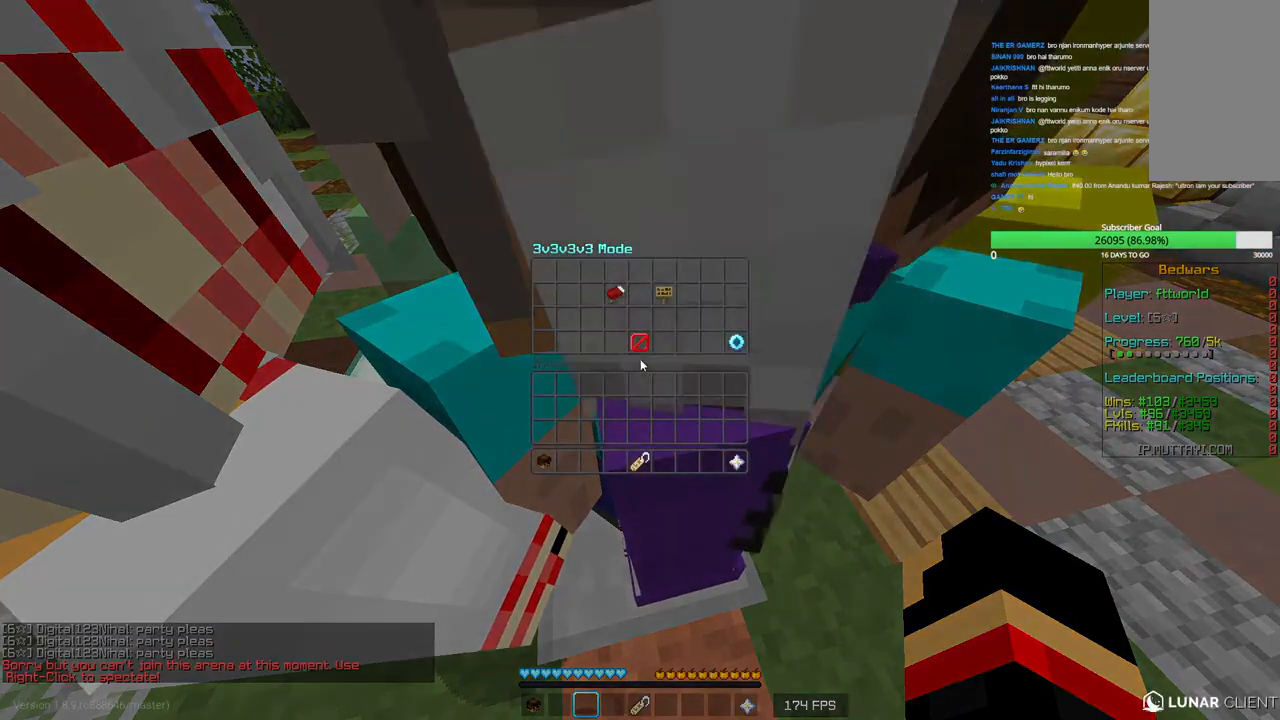
{"keys": [], "mouse": [], "events": []}
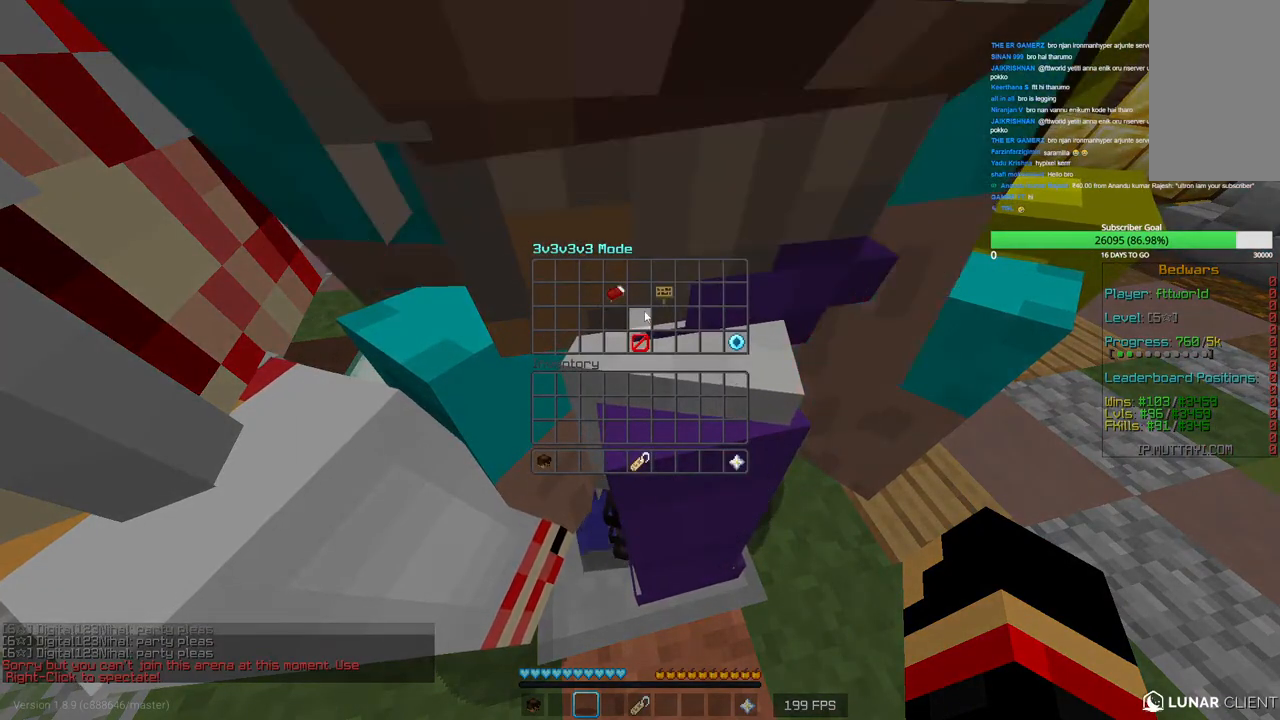
{"keys": [], "mouse": [], "events": []}
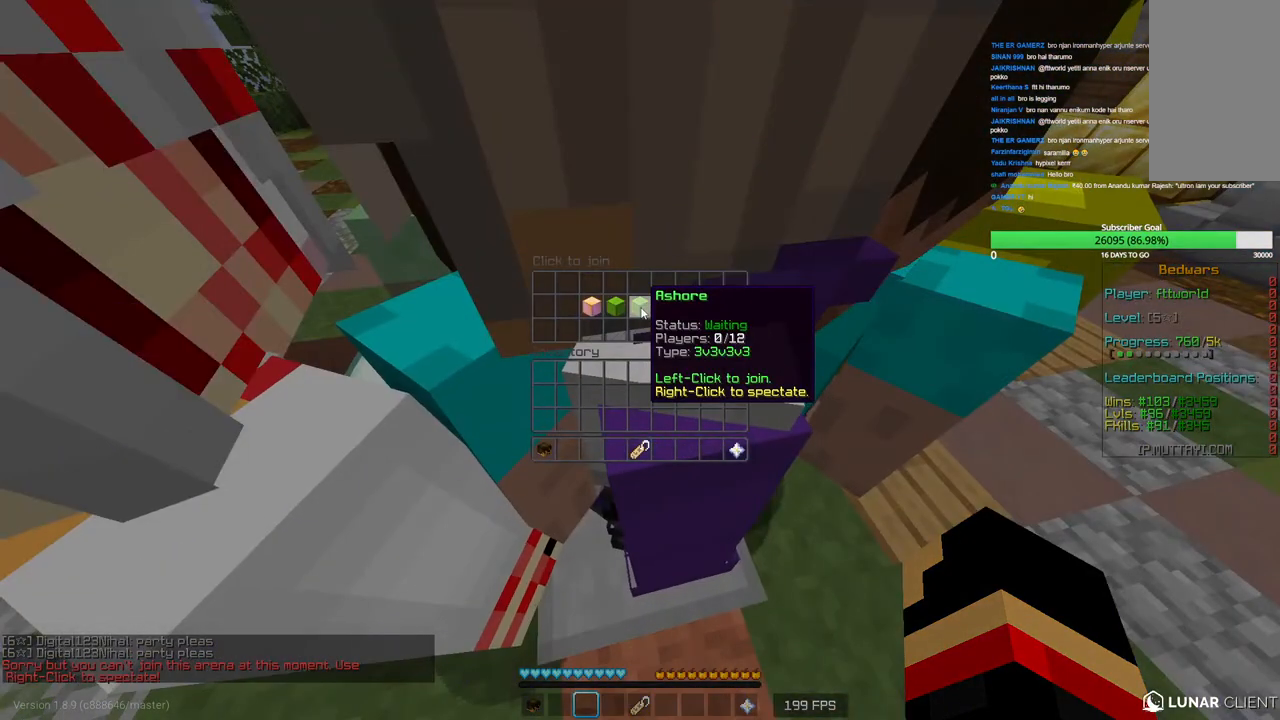
{"keys": [], "mouse": []}
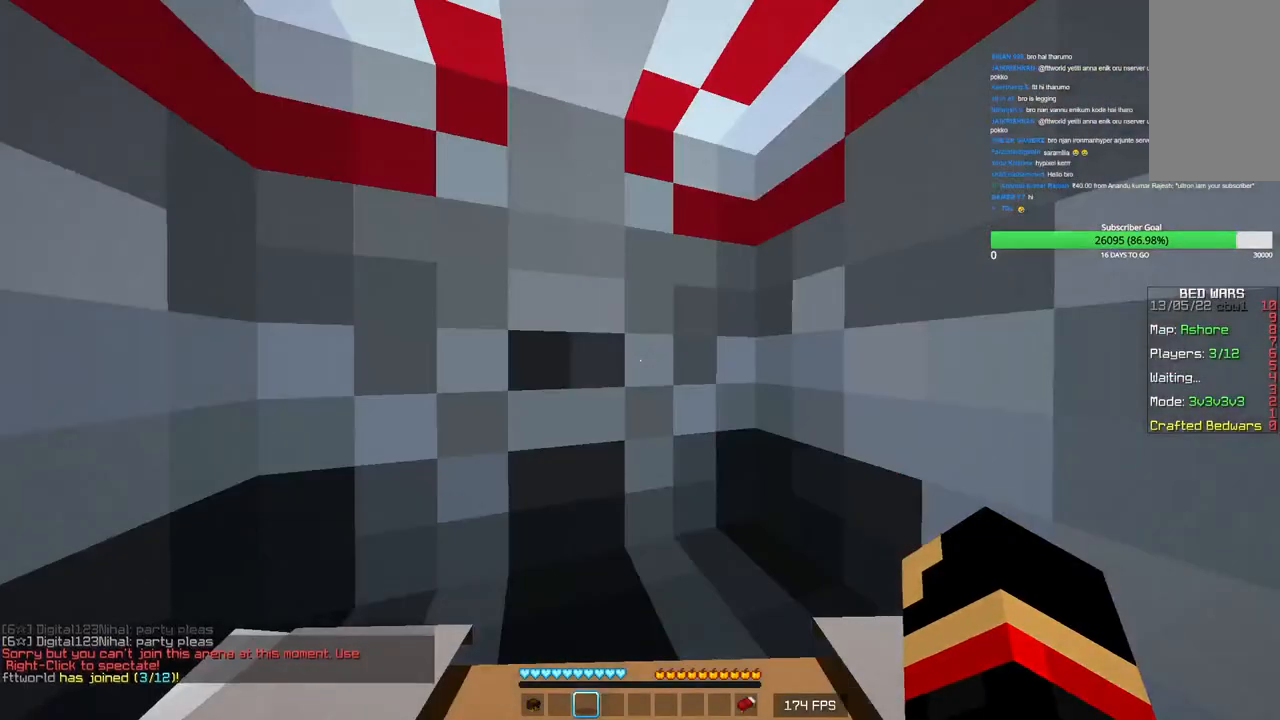
{"keys": ["a", "d", "s"], "mouse": [], "events": [[433, "d", "down"], [450, "s", "down"], [466, "a", "down"]]}
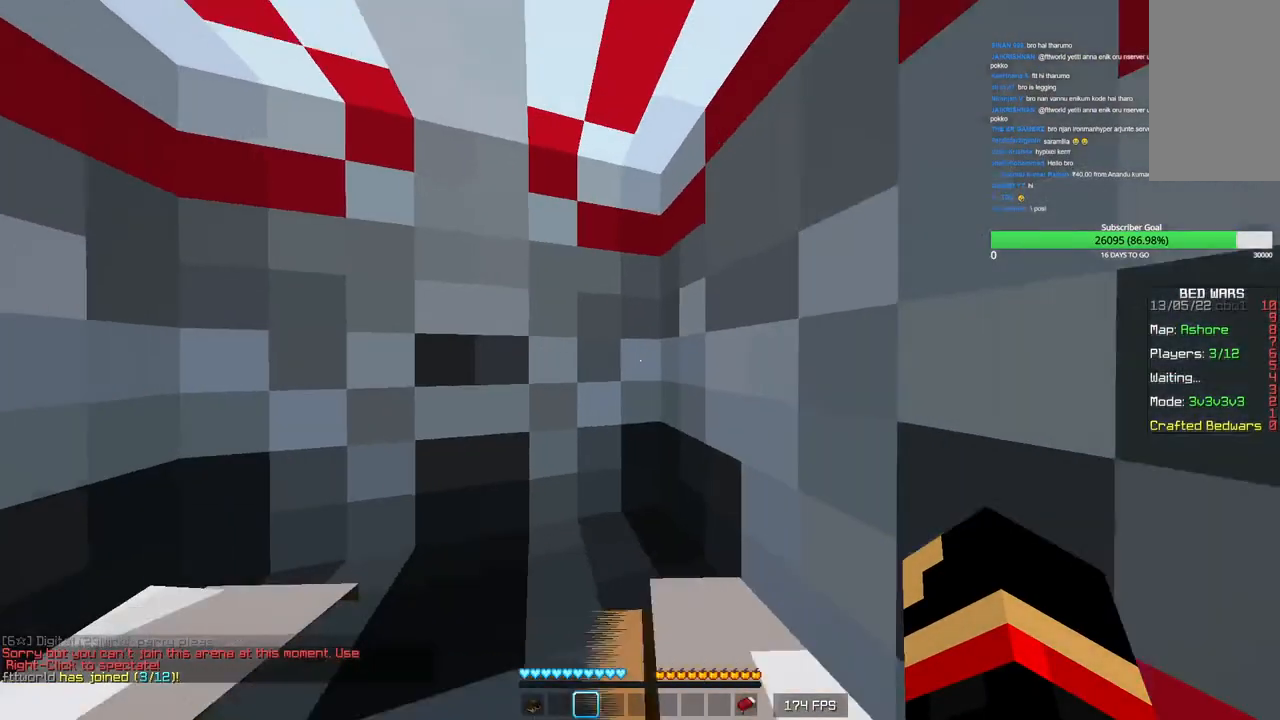
{"keys": ["a", "s"], "mouse": ["left"], "events": [[33, "d", "up"], [166, "mouse_left", "down"], [316, "mouse_left", "up"], [433, "mouse_left", "down"]]}
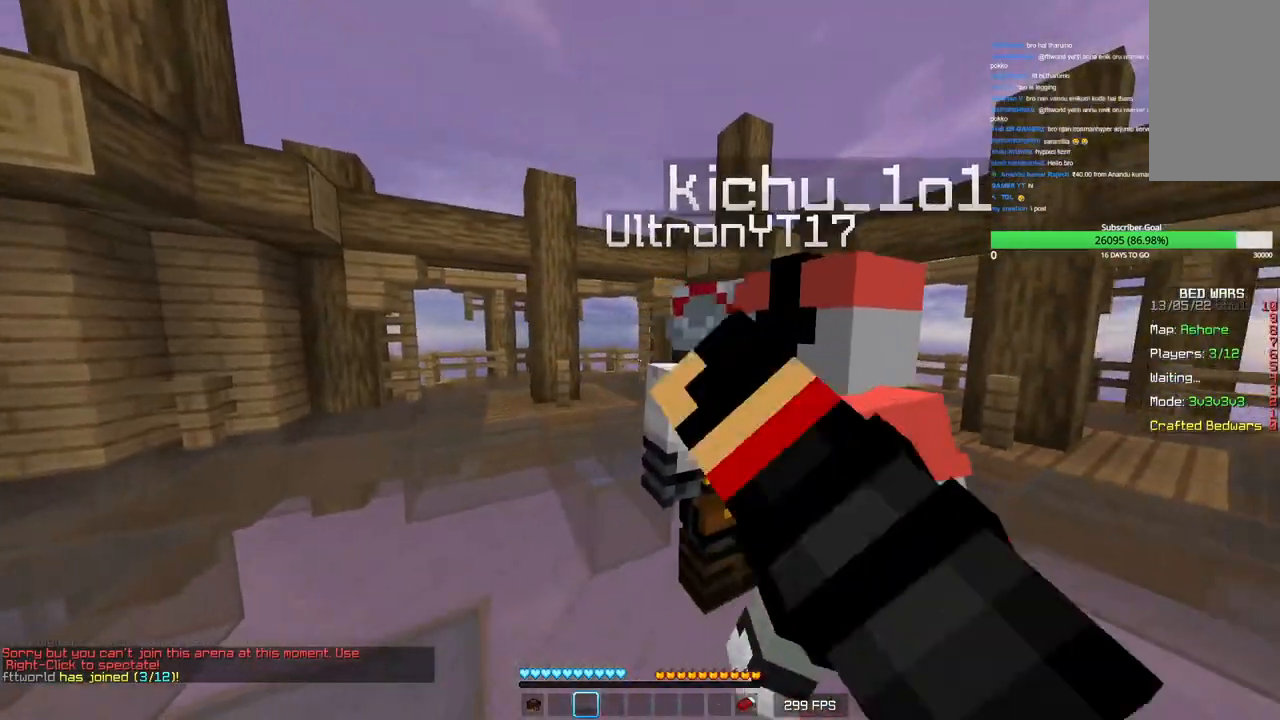
{"keys": ["a", "s"], "mouse": ["left"], "events": [[33, "mouse_left", "up"], [366, "mouse_left", "down"]]}
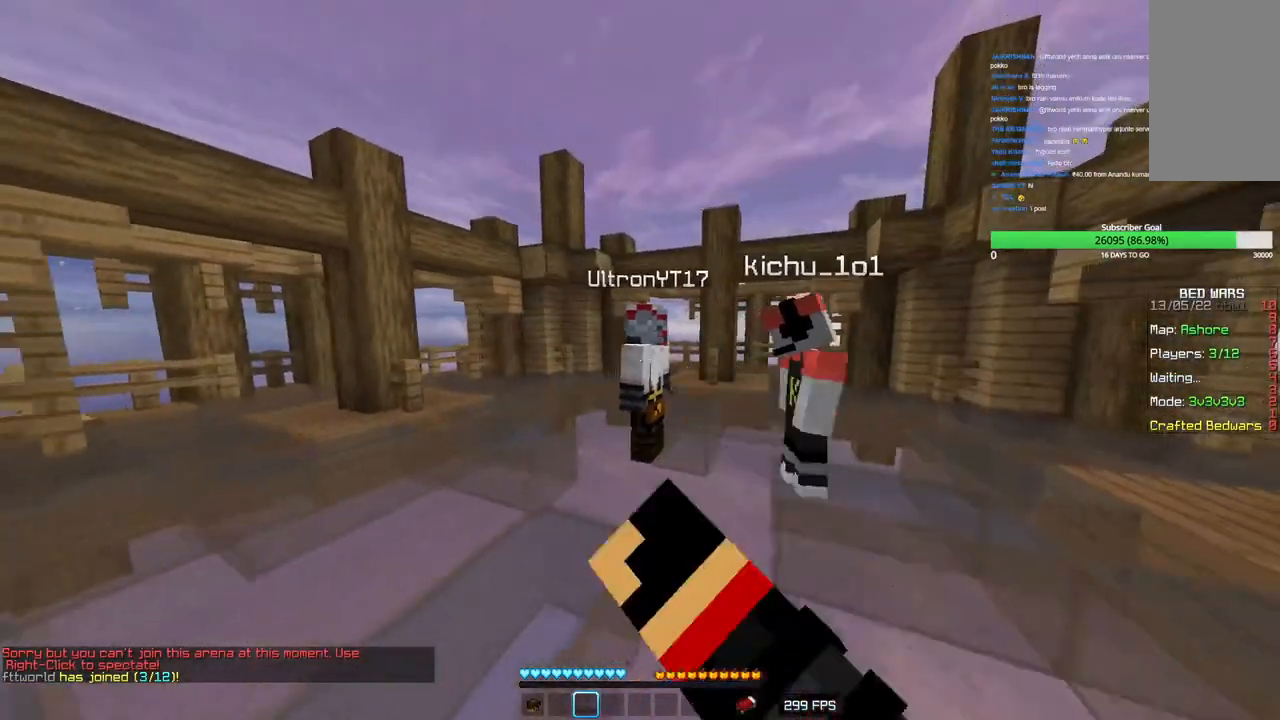
{"keys": ["a", "w"], "mouse": [], "events": [[16, "mouse_left", "up"], [133, "mouse_left", "down"], [266, "a", "up"], [266, "mouse_left", "up"], [266, "s", "up"], [333, "mouse_left", "down"], [383, "w", "down"], [450, "mouse_left", "up"], [500, "a", "down"]]}
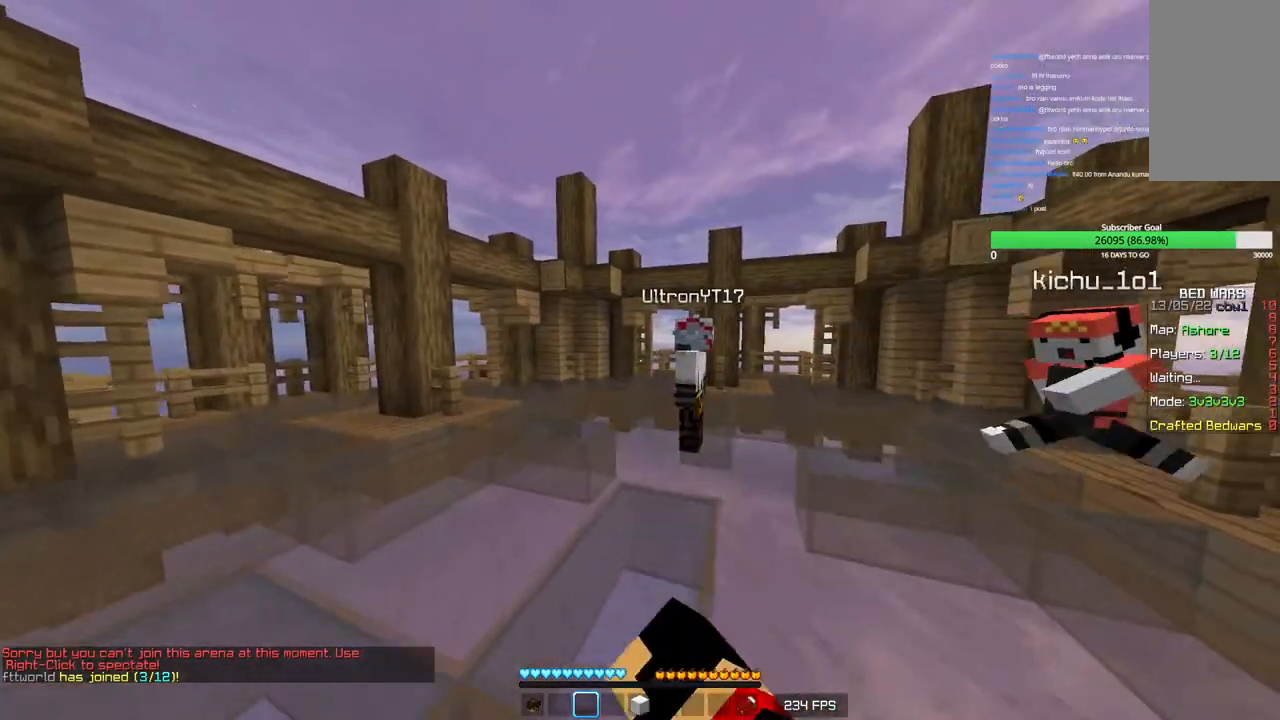
{"keys": ["a", "w"], "mouse": [], "events": []}
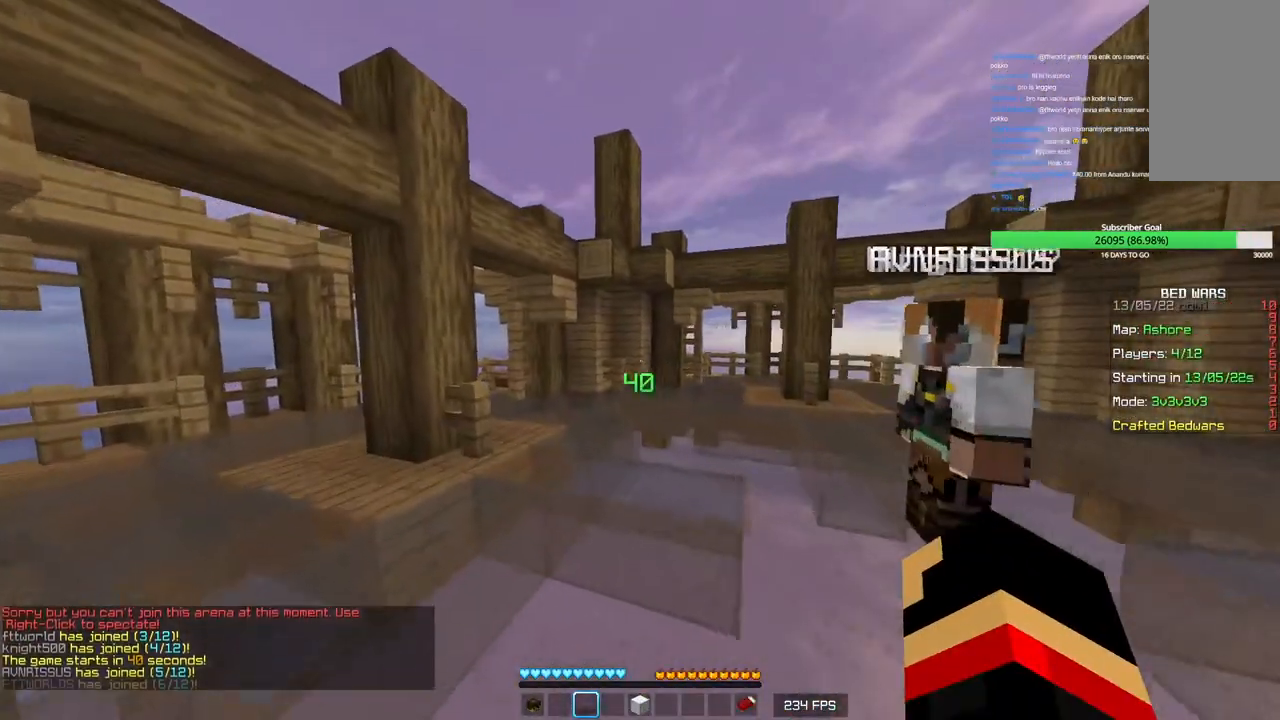
{"keys": [], "mouse": [], "events": [[100, "a", "up"], [150, "w", "up"]]}
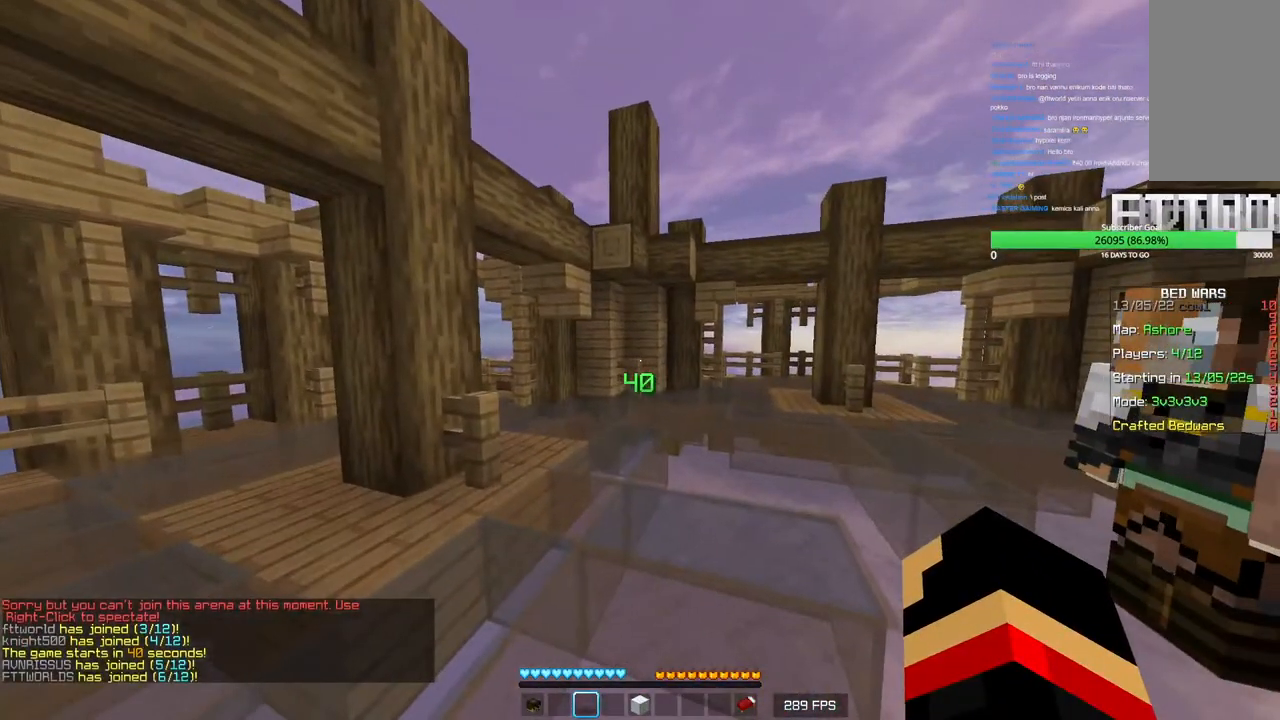
{"keys": [], "mouse": [], "events": []}
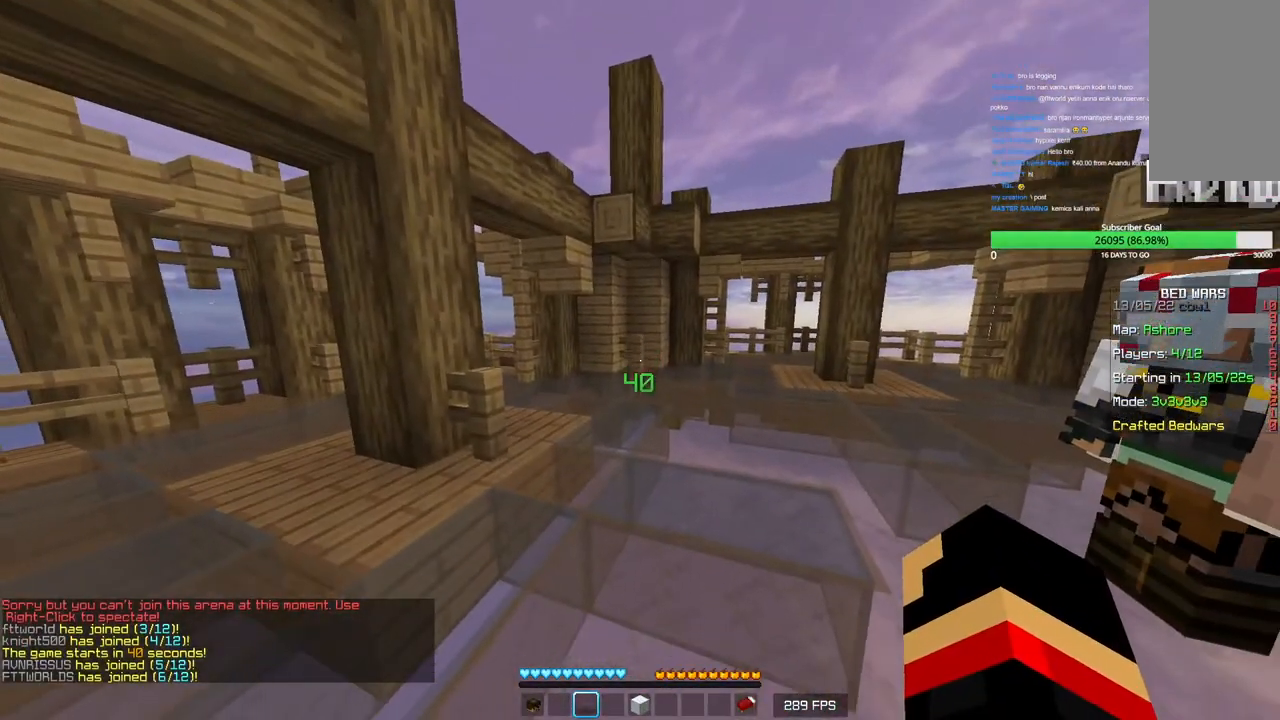
{"keys": [], "mouse": [], "events": []}
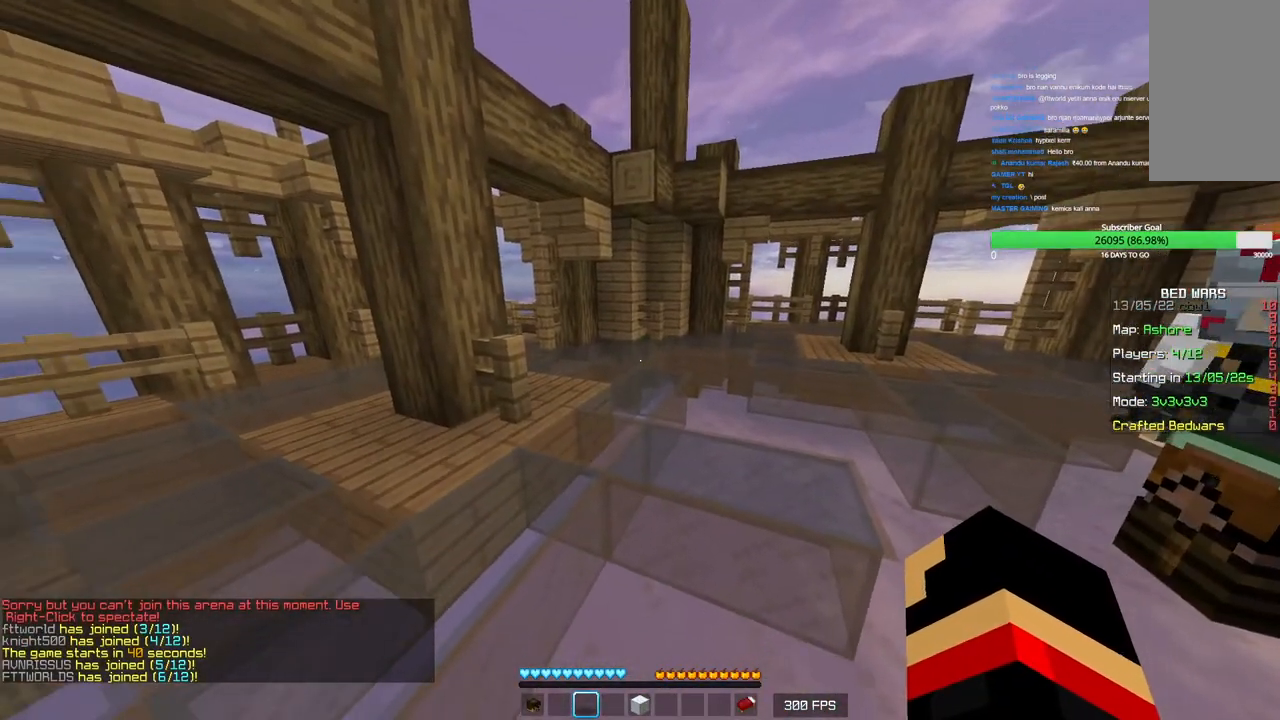
{"keys": [], "mouse": [], "events": []}
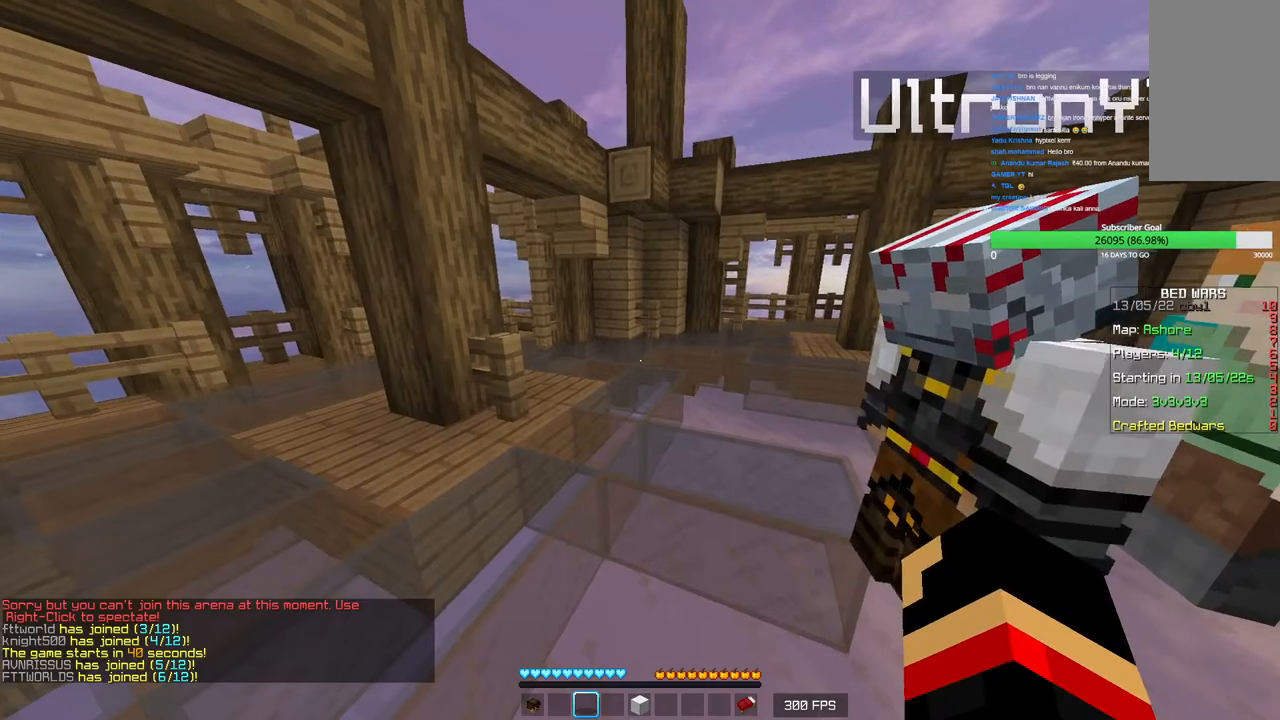
{"keys": ["w"], "mouse": [], "events": [[466, "w", "down"]]}
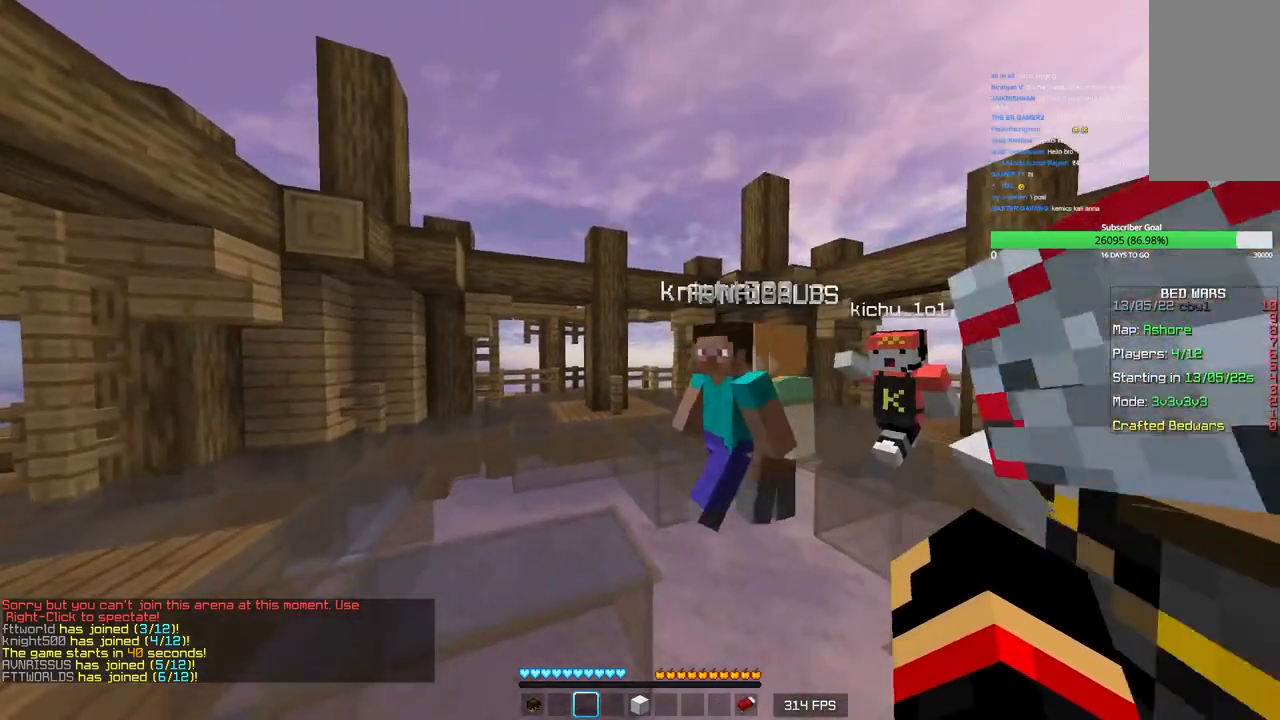
{"keys": ["d", "w"], "mouse": [], "events": [[283, "d", "down"]]}
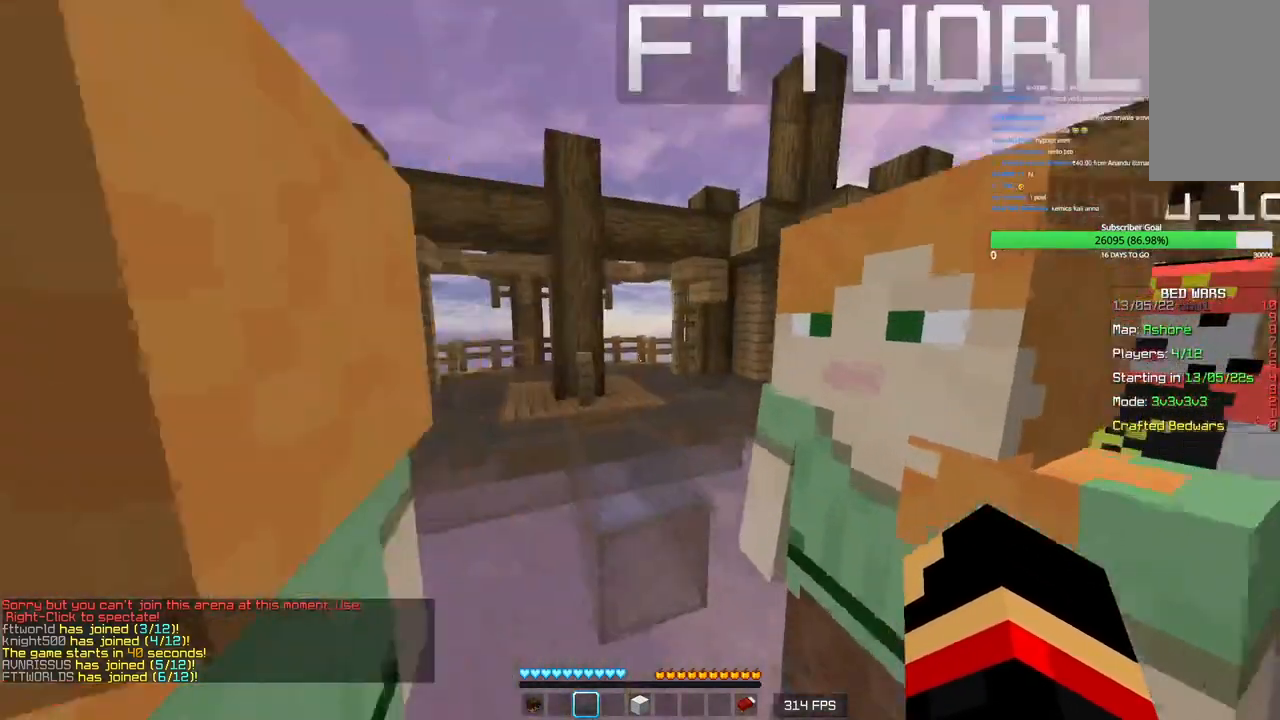
{"keys": [], "mouse": [], "events": [[133, "a", "down"], [166, "d", "up"], [350, "w", "up"], [450, "a", "up"]]}
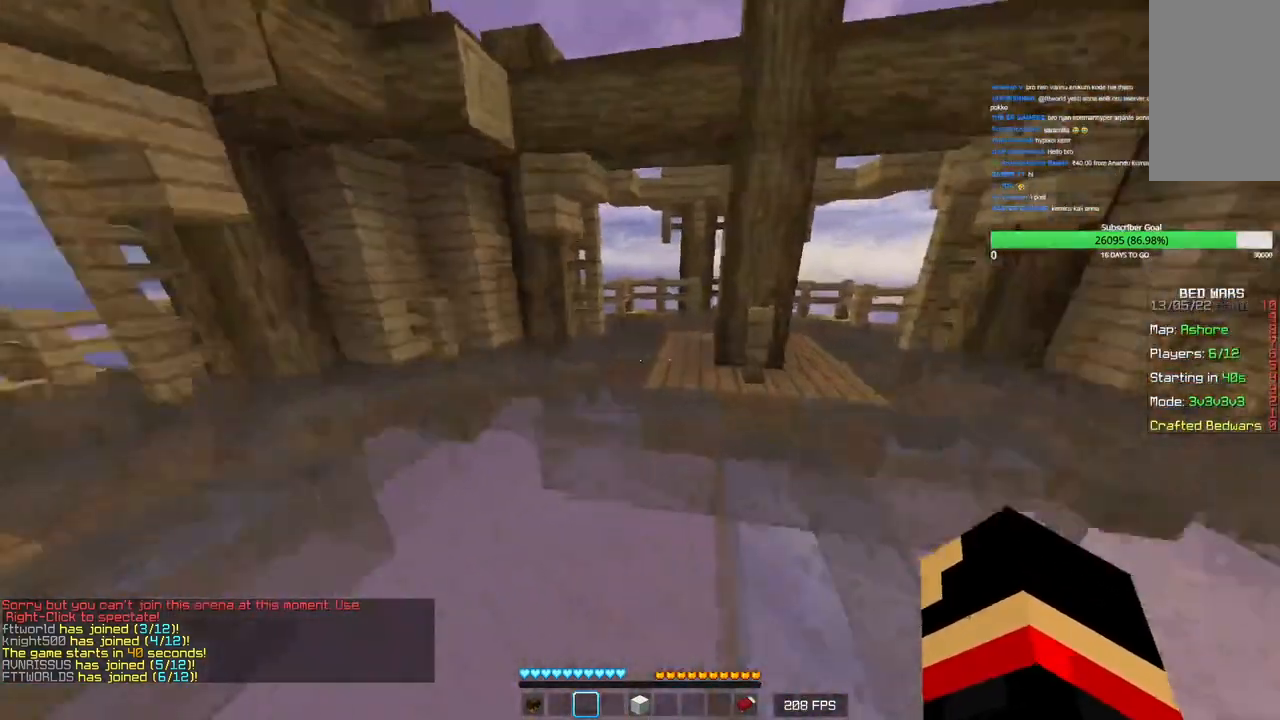
{"keys": [], "mouse": [], "events": [[100, "s", "down"], [250, "a", "down"], [450, "a", "up"], [500, "s", "up"]]}